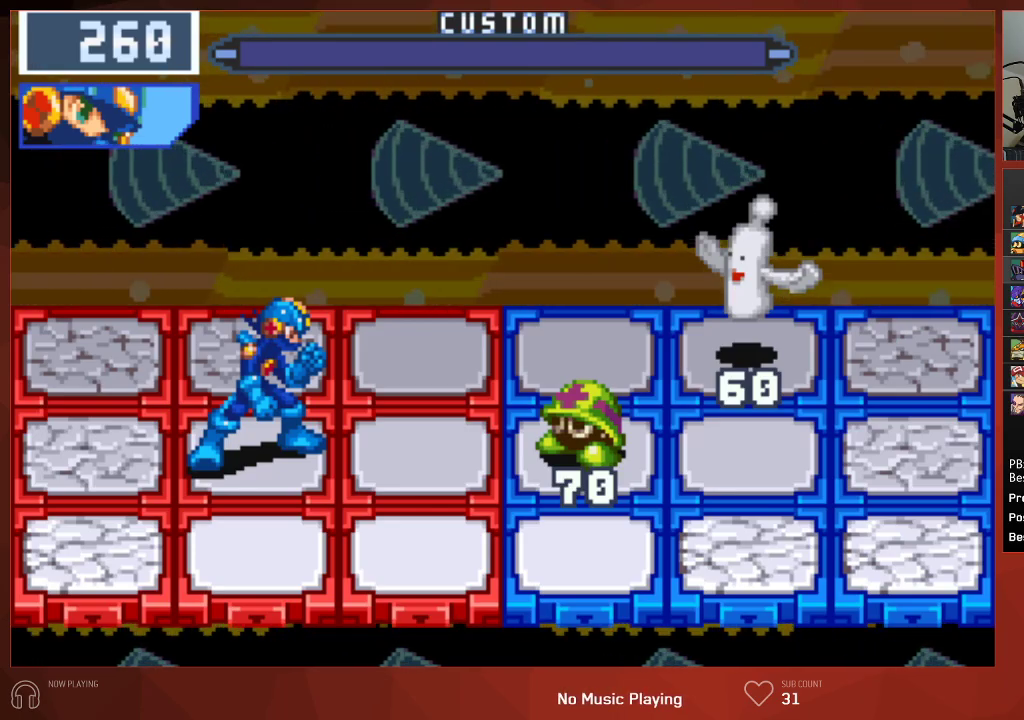
Gameplay with a controller (PlayStation layout); each line is a JSON object with the inputs held at the frame after it. "events" lists button and stick changes between this image and that frame as [ms after this image, input, new state], when the widget could be followed in between.
{"buttons": ["CIRCLE", "DPAD_UP", "DPAD_LEFT"], "left_stick": "center", "right_stick": "center", "events": [[67, "DPAD_LEFT", "down"], [83, "DPAD_UP", "down"]]}
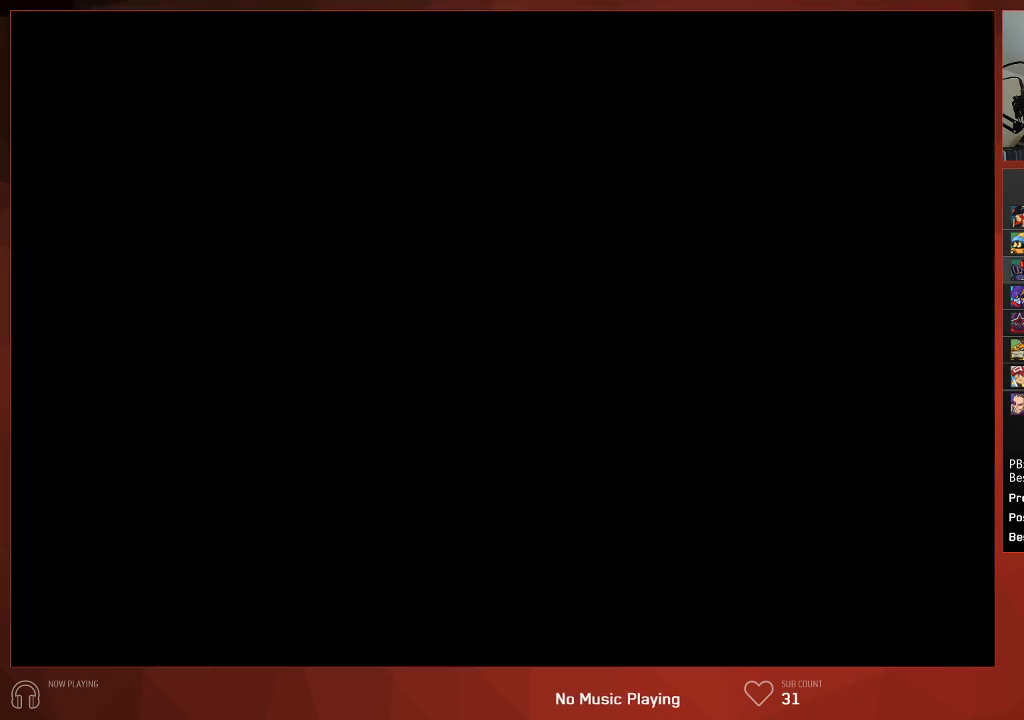
{"buttons": ["CIRCLE", "DPAD_UP", "DPAD_LEFT"], "left_stick": "center", "right_stick": "center", "events": []}
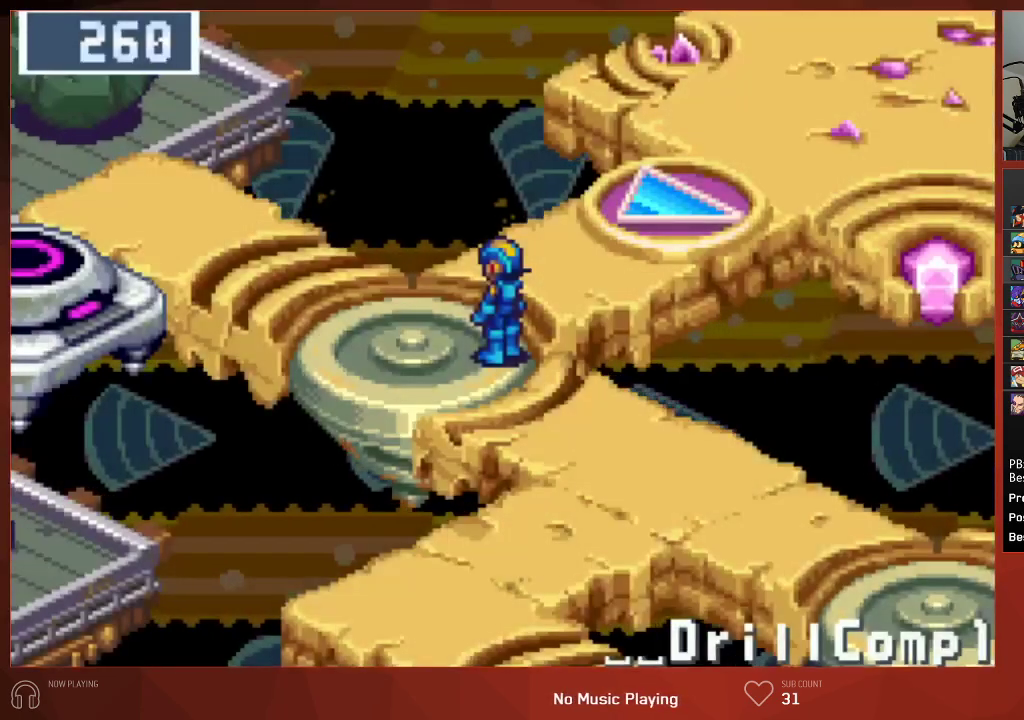
{"buttons": ["CIRCLE", "DPAD_UP", "DPAD_LEFT"], "left_stick": "center", "right_stick": "center", "events": []}
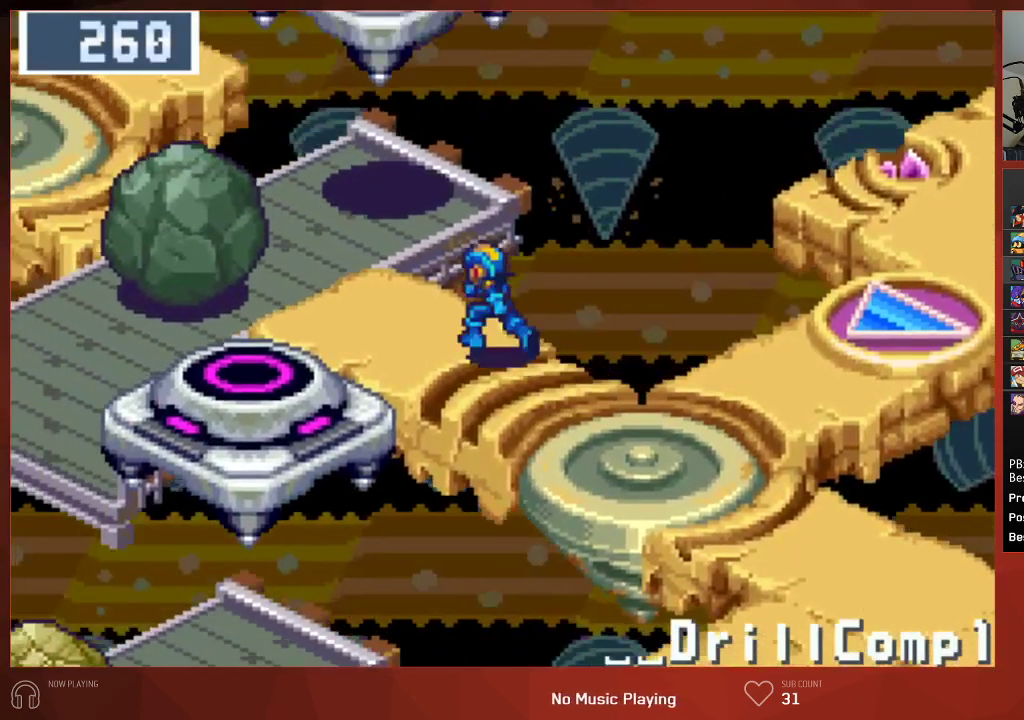
{"buttons": ["CIRCLE"], "left_stick": "center", "right_stick": "center", "events": [[217, "DPAD_UP", "up"], [233, "DPAD_LEFT", "up"]]}
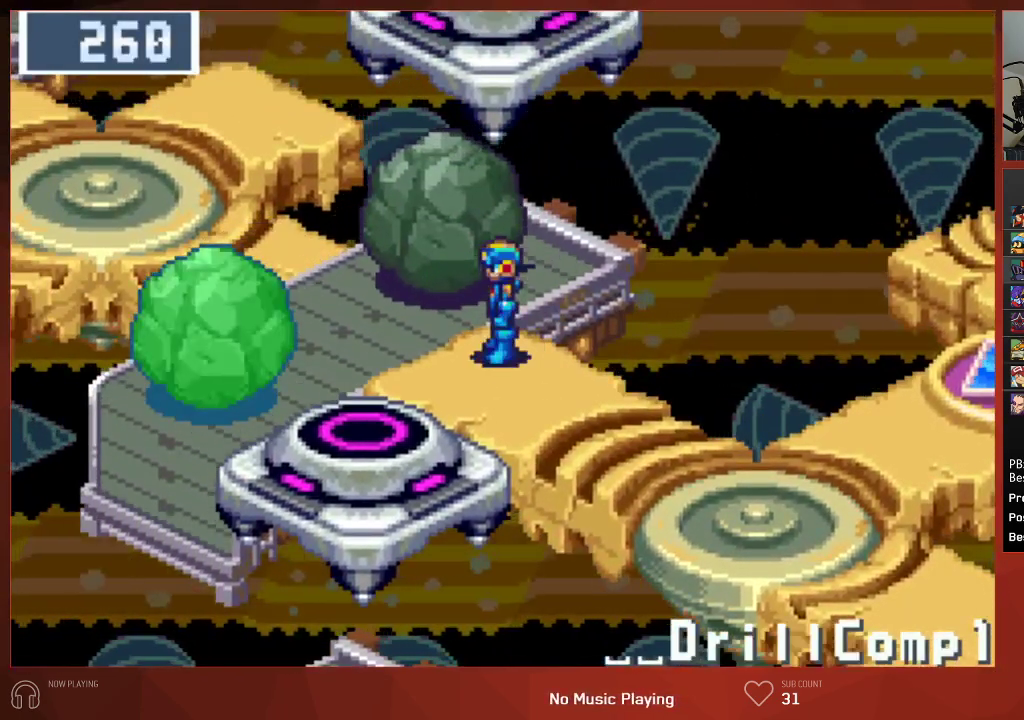
{"buttons": ["CIRCLE"], "left_stick": "center", "right_stick": "center", "events": []}
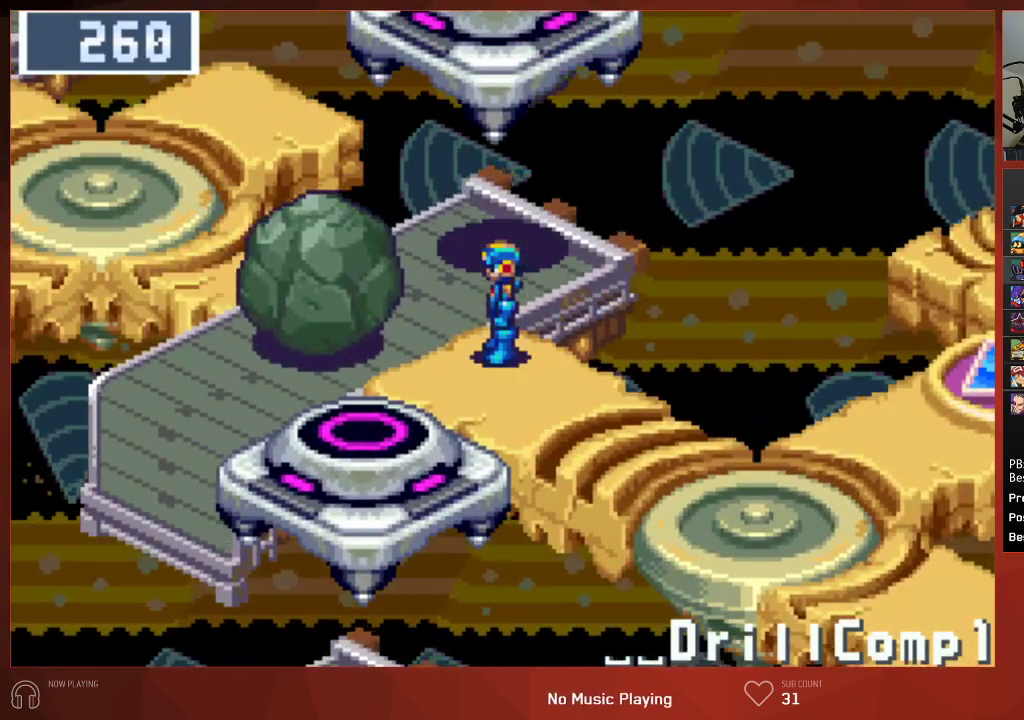
{"buttons": ["CIRCLE", "DPAD_UP", "DPAD_LEFT"], "left_stick": "center", "right_stick": "center", "events": [[33, "DPAD_LEFT", "down"], [33, "DPAD_UP", "down"]]}
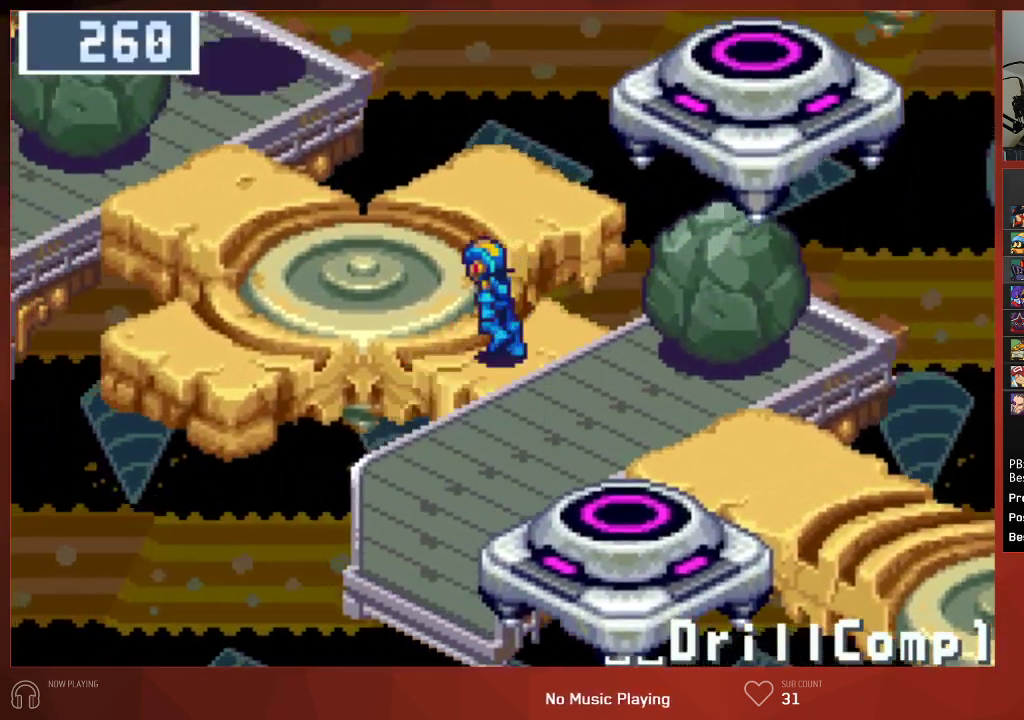
{"buttons": ["CIRCLE", "DPAD_UP", "DPAD_LEFT"], "left_stick": "center", "right_stick": "center", "events": []}
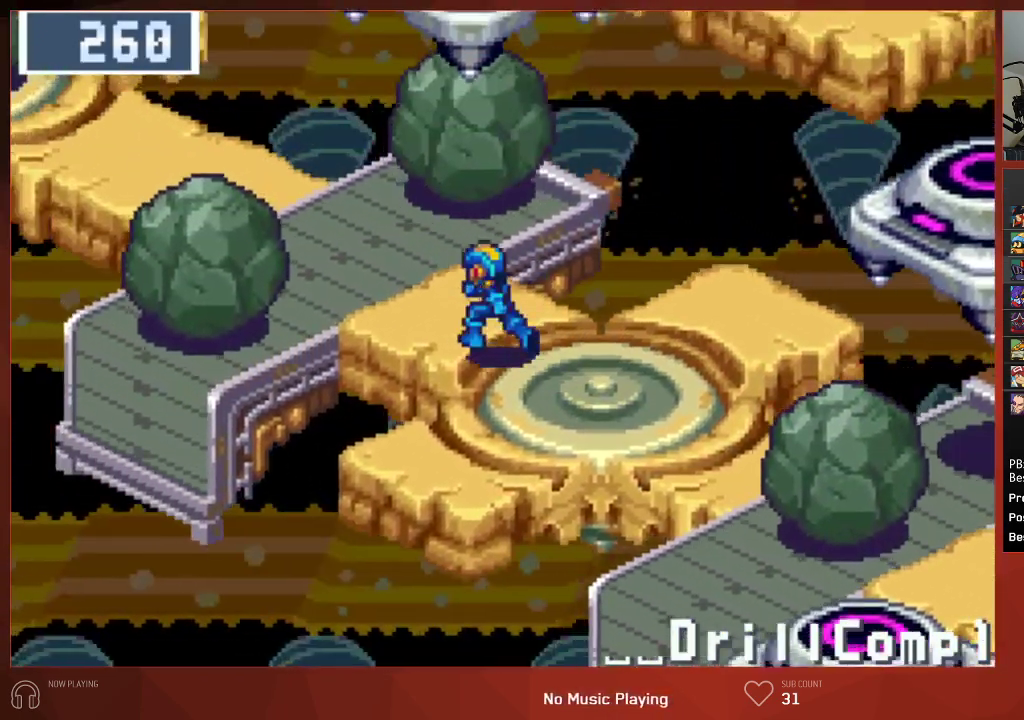
{"buttons": ["CIRCLE"], "left_stick": "center", "right_stick": "center", "events": [[33, "DPAD_LEFT", "up"], [117, "DPAD_UP", "up"]]}
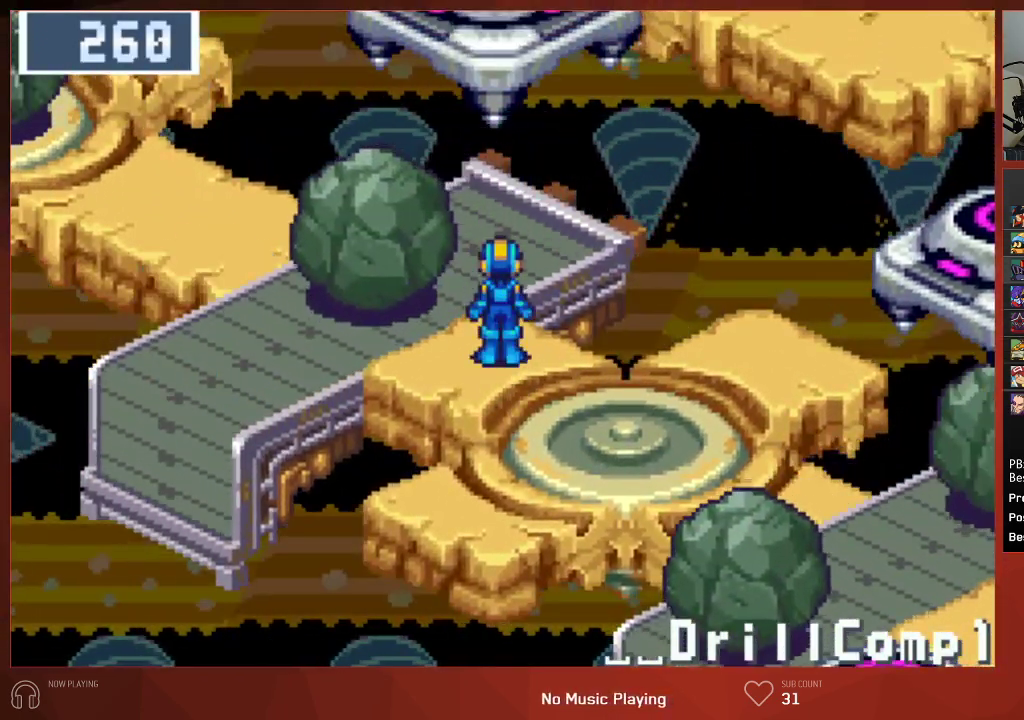
{"buttons": ["CIRCLE", "DPAD_UP", "DPAD_LEFT"], "left_stick": "center", "right_stick": "center", "events": [[317, "DPAD_LEFT", "down"], [333, "DPAD_UP", "down"]]}
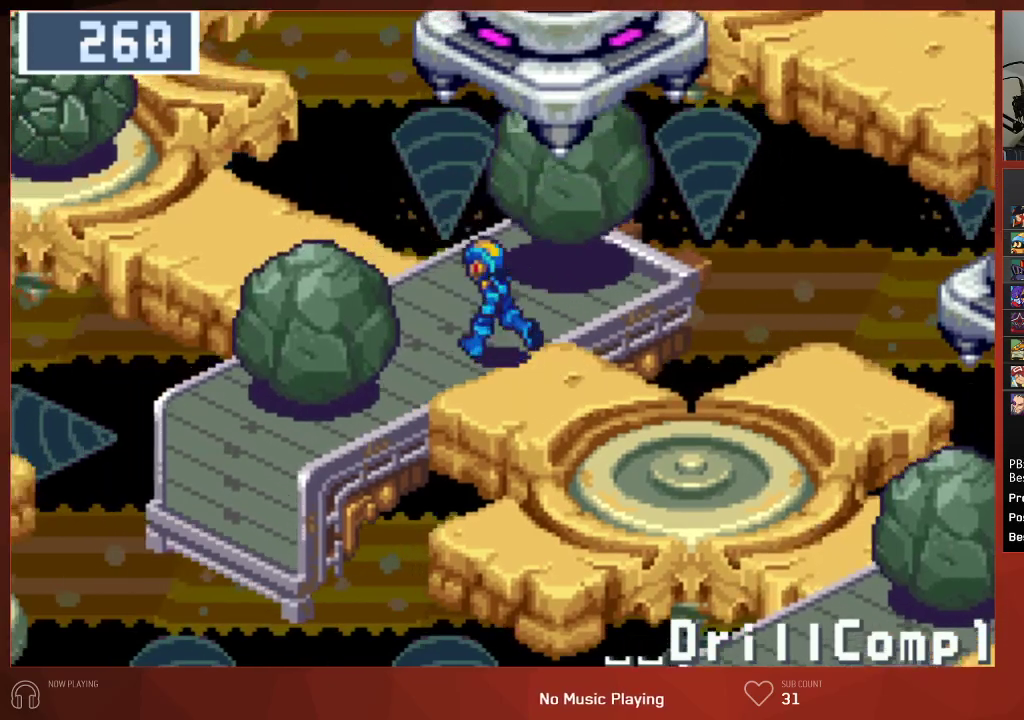
{"buttons": ["CIRCLE", "DPAD_UP"], "left_stick": "center", "right_stick": "center", "events": [[300, "DPAD_LEFT", "up"]]}
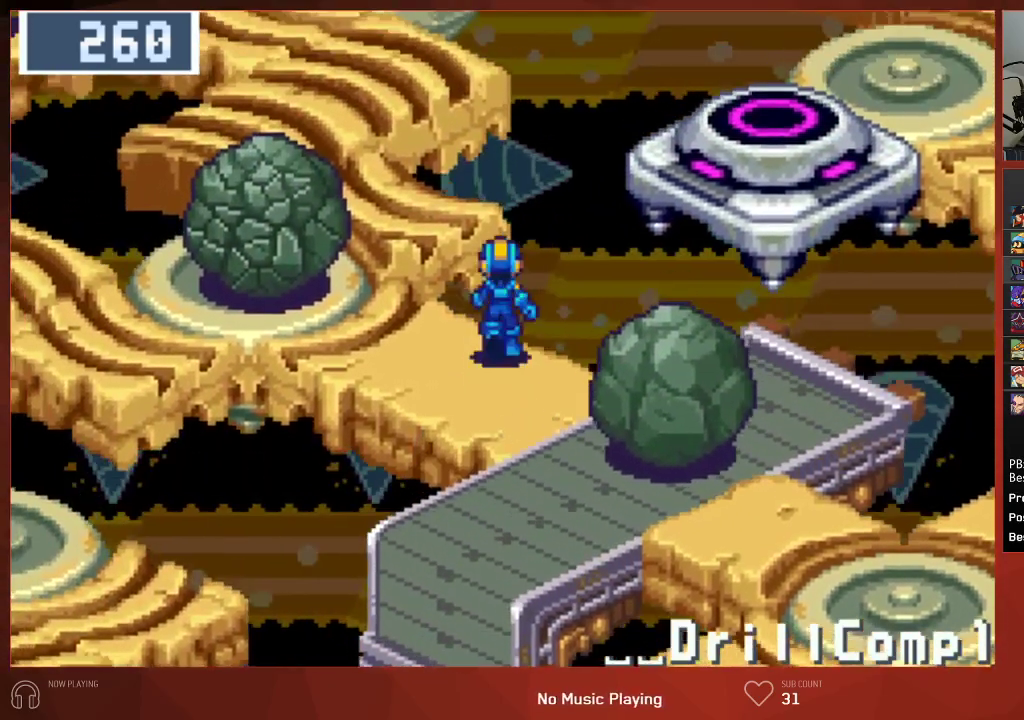
{"buttons": ["CROSS", "CIRCLE", "DPAD_UP", "DPAD_LEFT"], "left_stick": "center", "right_stick": "center", "events": [[133, "DPAD_LEFT", "down"], [250, "CROSS", "down"], [367, "CROSS", "up"], [483, "CROSS", "down"]]}
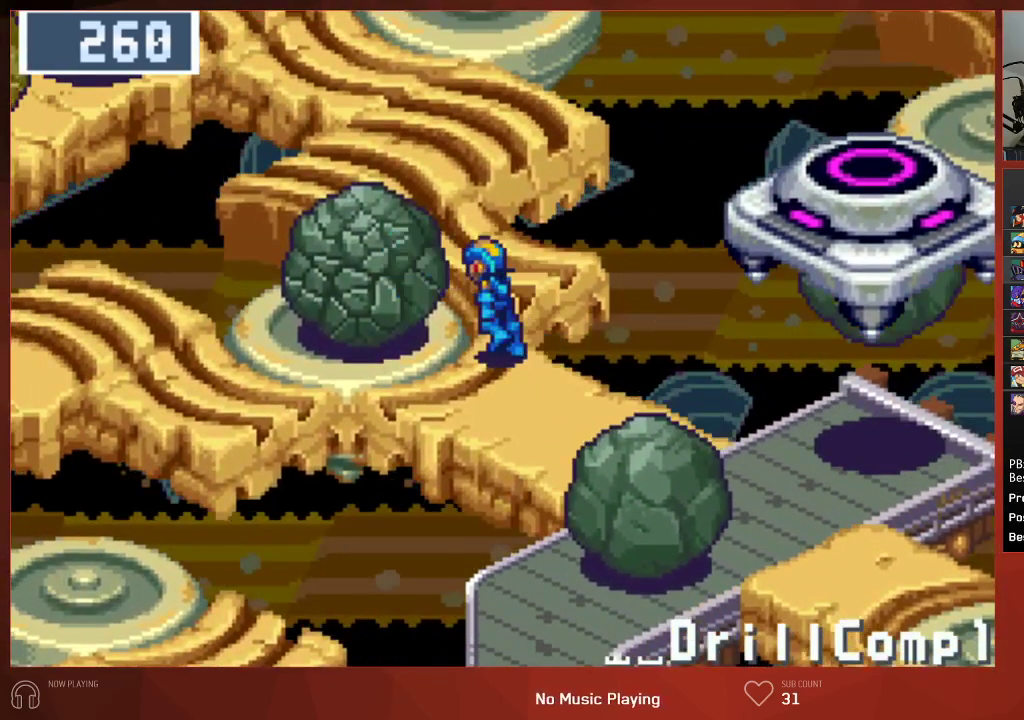
{"buttons": ["CIRCLE", "DPAD_UP", "DPAD_LEFT"], "left_stick": "center", "right_stick": "center", "events": [[133, "CROSS", "up"], [233, "CROSS", "down"], [317, "CROSS", "up"]]}
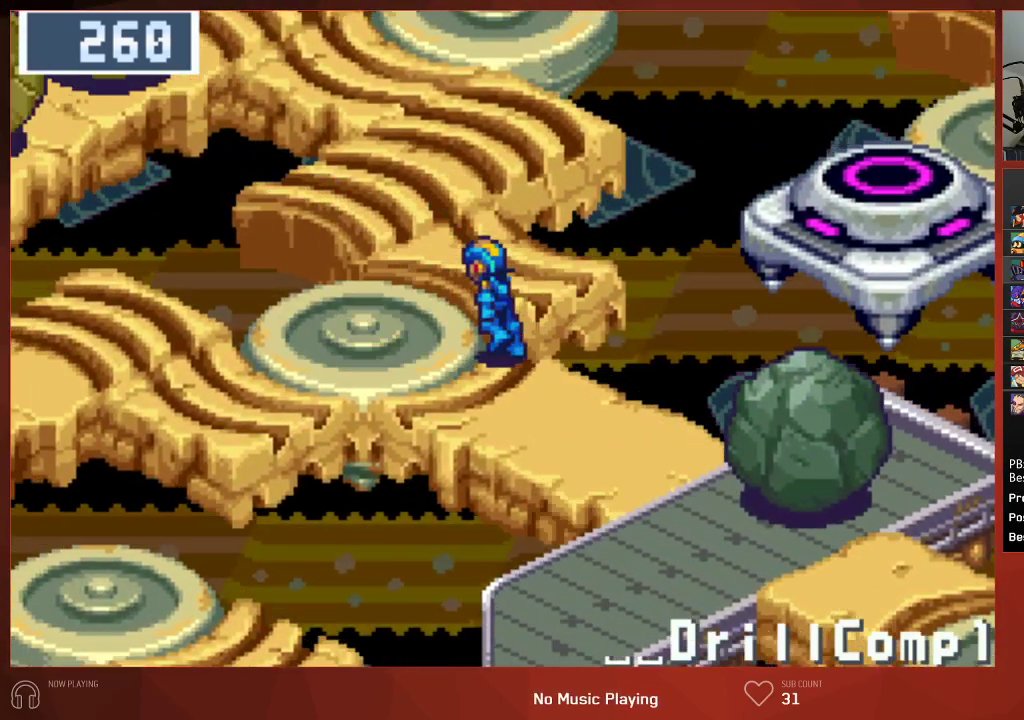
{"buttons": ["CIRCLE", "DPAD_UP"], "left_stick": "center", "right_stick": "center", "events": [[100, "DPAD_LEFT", "up"]]}
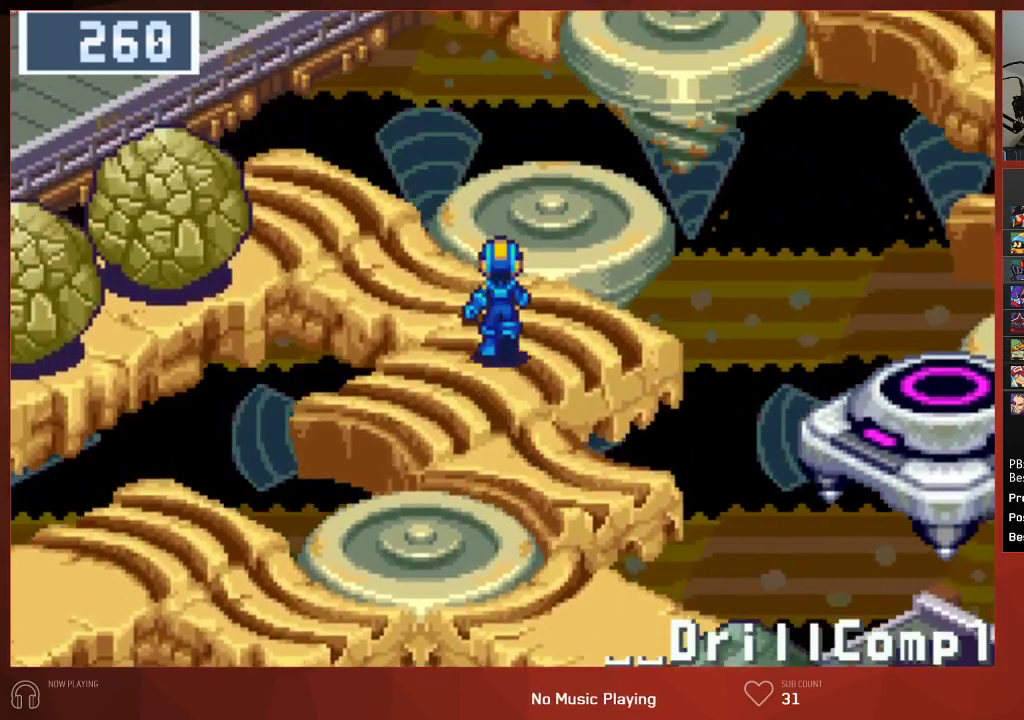
{"buttons": ["CROSS", "CIRCLE", "DPAD_LEFT"], "left_stick": "center", "right_stick": "center", "events": [[50, "DPAD_LEFT", "down"], [183, "DPAD_UP", "up"], [500, "CROSS", "down"]]}
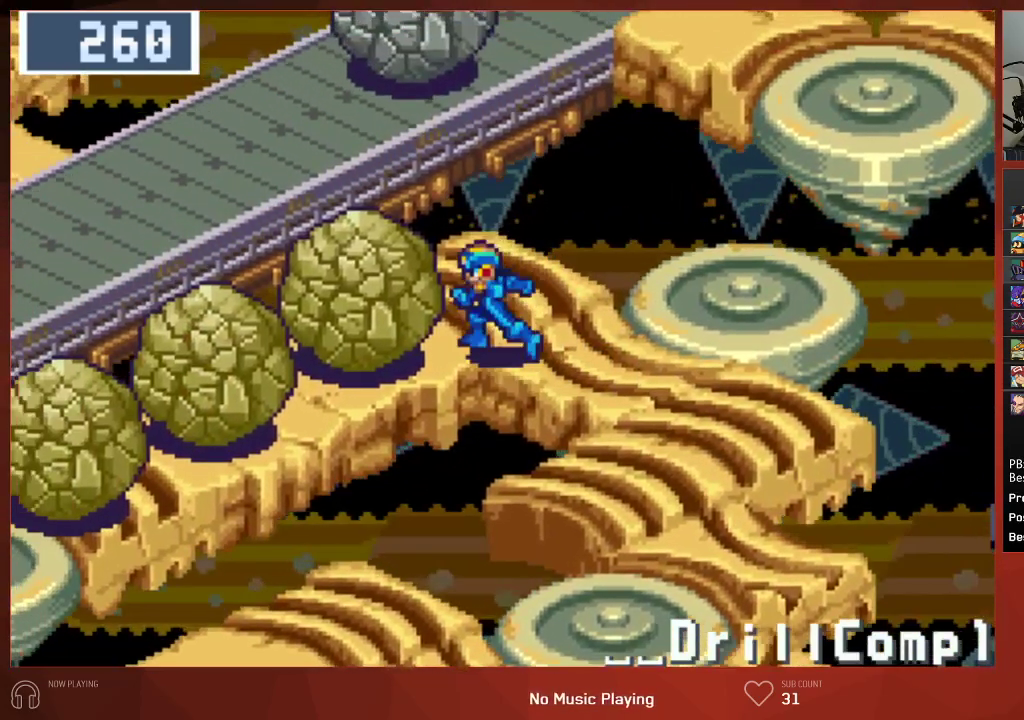
{"buttons": ["CIRCLE", "DPAD_LEFT"], "left_stick": "center", "right_stick": "center", "events": [[133, "CROSS", "up"]]}
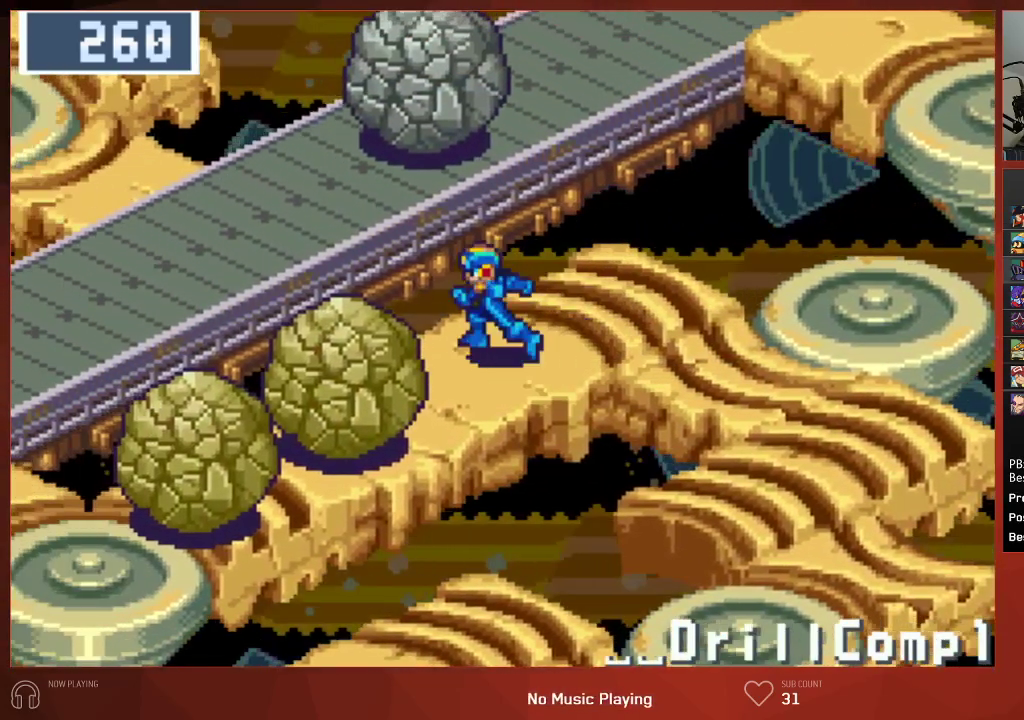
{"buttons": ["CIRCLE", "DPAD_DOWN", "DPAD_LEFT"], "left_stick": "center", "right_stick": "center", "events": [[233, "DPAD_DOWN", "down"], [283, "CROSS", "down"], [400, "CROSS", "up"]]}
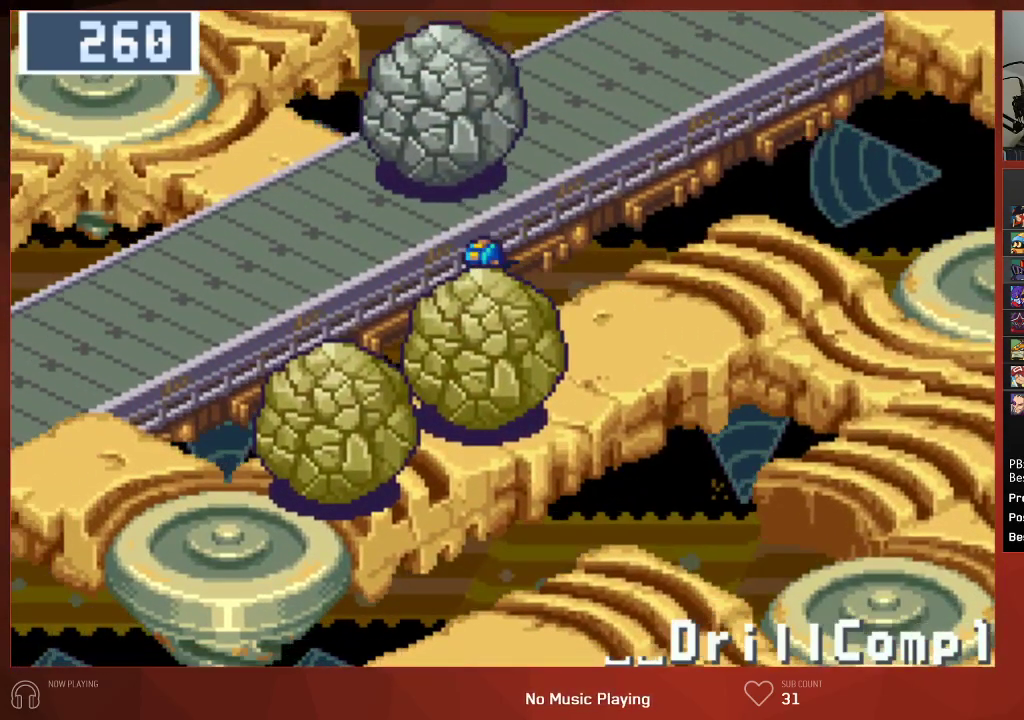
{"buttons": ["CIRCLE", "DPAD_DOWN", "DPAD_LEFT"], "left_stick": "center", "right_stick": "center", "events": [[167, "CROSS", "down"], [283, "CROSS", "up"]]}
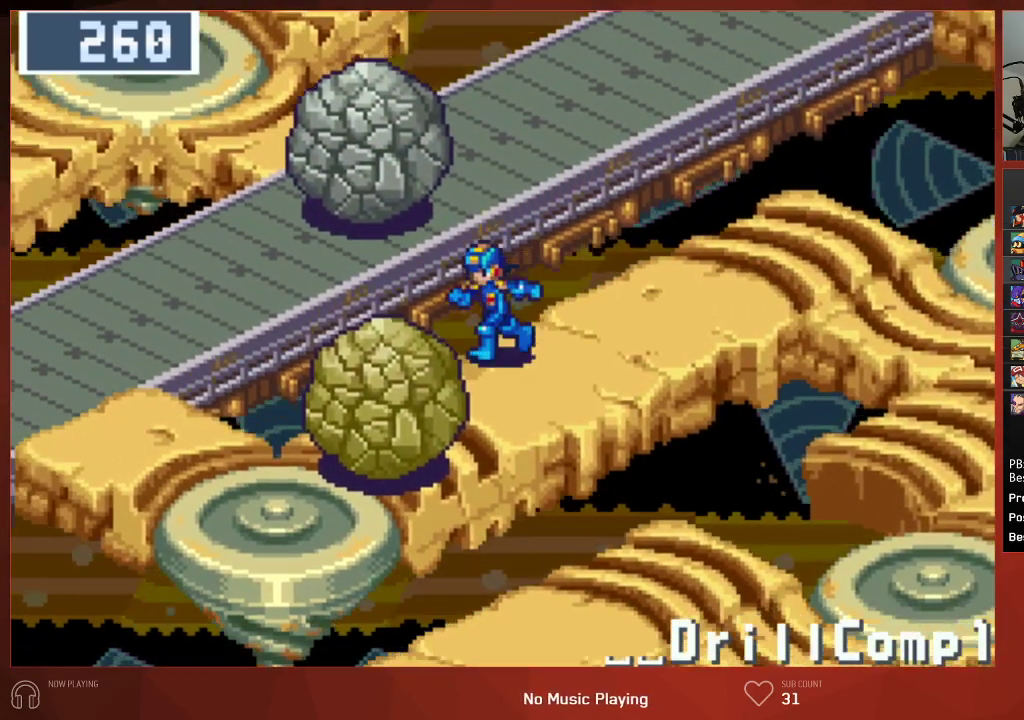
{"buttons": ["CIRCLE", "DPAD_LEFT"], "left_stick": "center", "right_stick": "center", "events": [[233, "CROSS", "down"], [367, "CROSS", "up"], [433, "DPAD_DOWN", "up"]]}
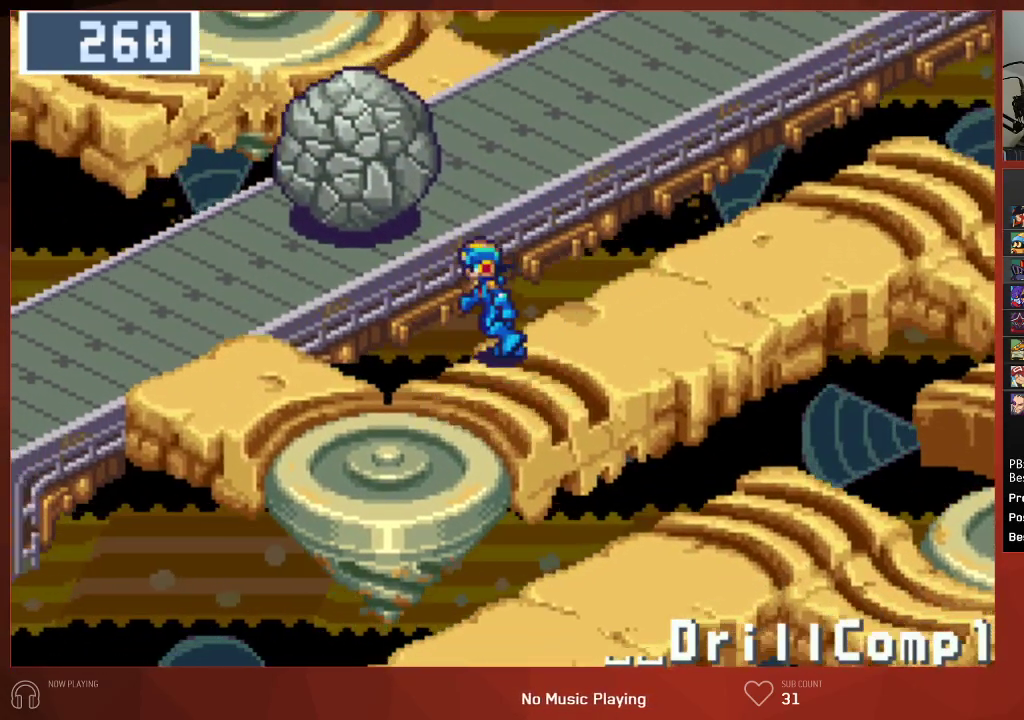
{"buttons": ["CIRCLE", "DPAD_UP"], "left_stick": "center", "right_stick": "center", "events": [[333, "DPAD_LEFT", "up"], [333, "DPAD_UP", "down"]]}
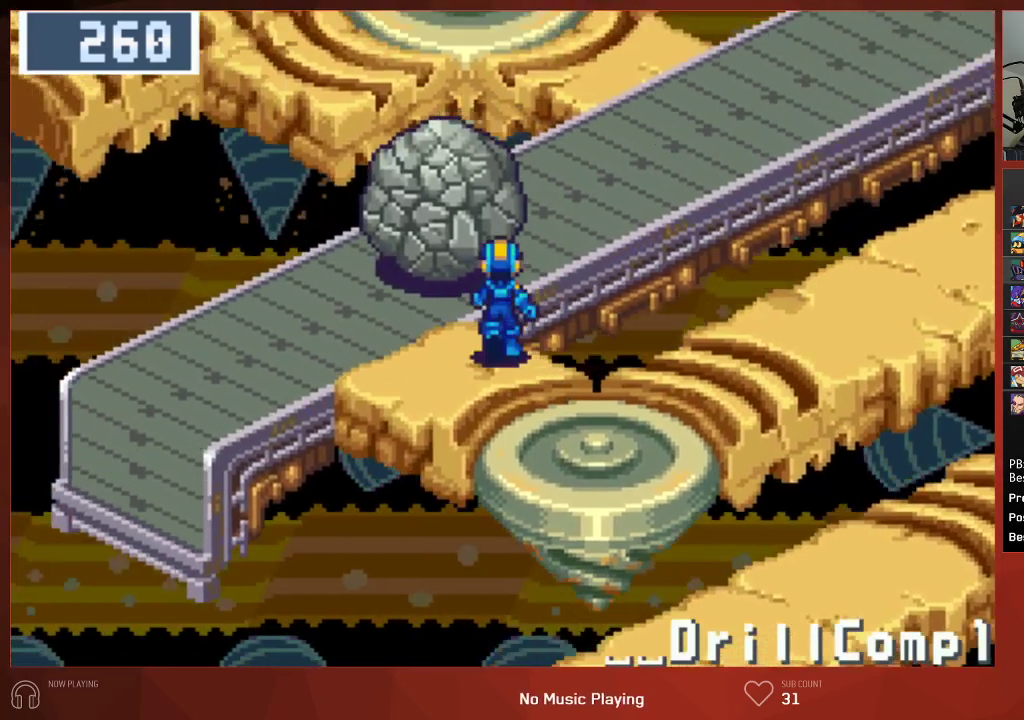
{"buttons": ["CIRCLE", "DPAD_UP"], "left_stick": "center", "right_stick": "center", "events": [[50, "DPAD_UP", "up"], [283, "DPAD_UP", "down"]]}
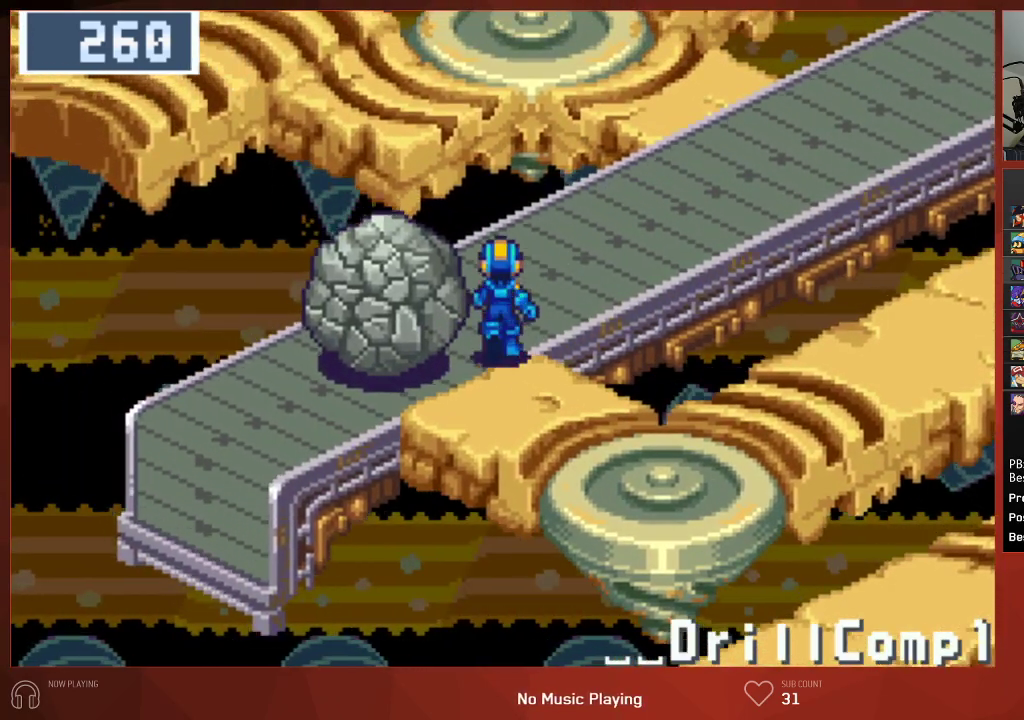
{"buttons": ["CIRCLE", "DPAD_UP", "DPAD_RIGHT"], "left_stick": "center", "right_stick": "center", "events": [[417, "DPAD_RIGHT", "down"]]}
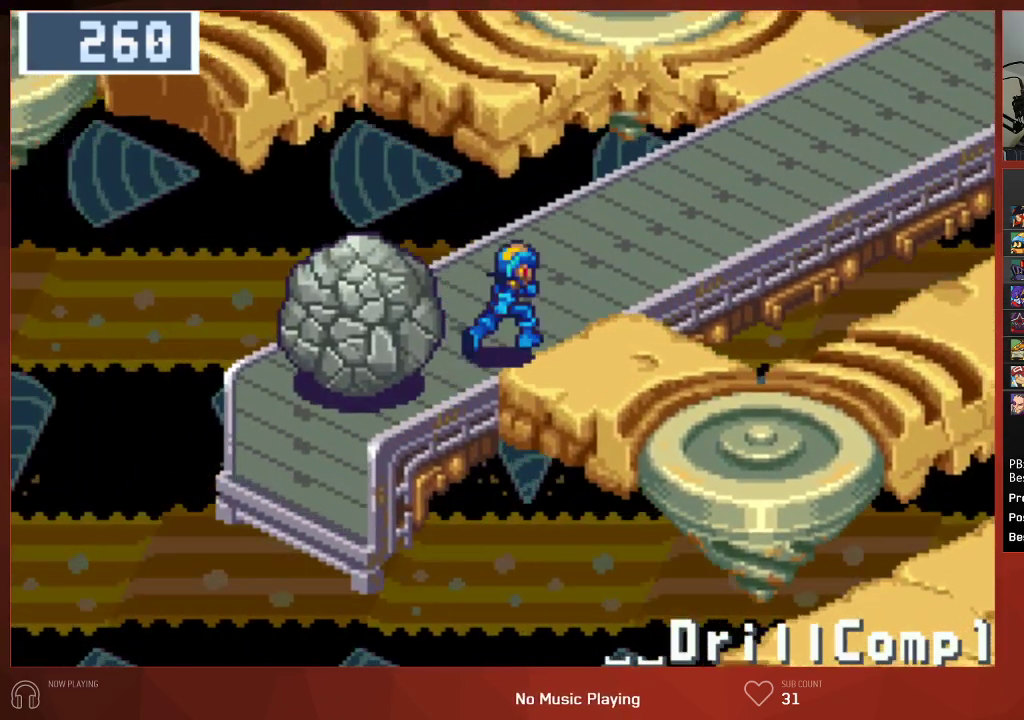
{"buttons": ["CIRCLE", "DPAD_UP", "DPAD_RIGHT"], "left_stick": "center", "right_stick": "center", "events": [[83, "DPAD_RIGHT", "up"], [367, "DPAD_RIGHT", "down"]]}
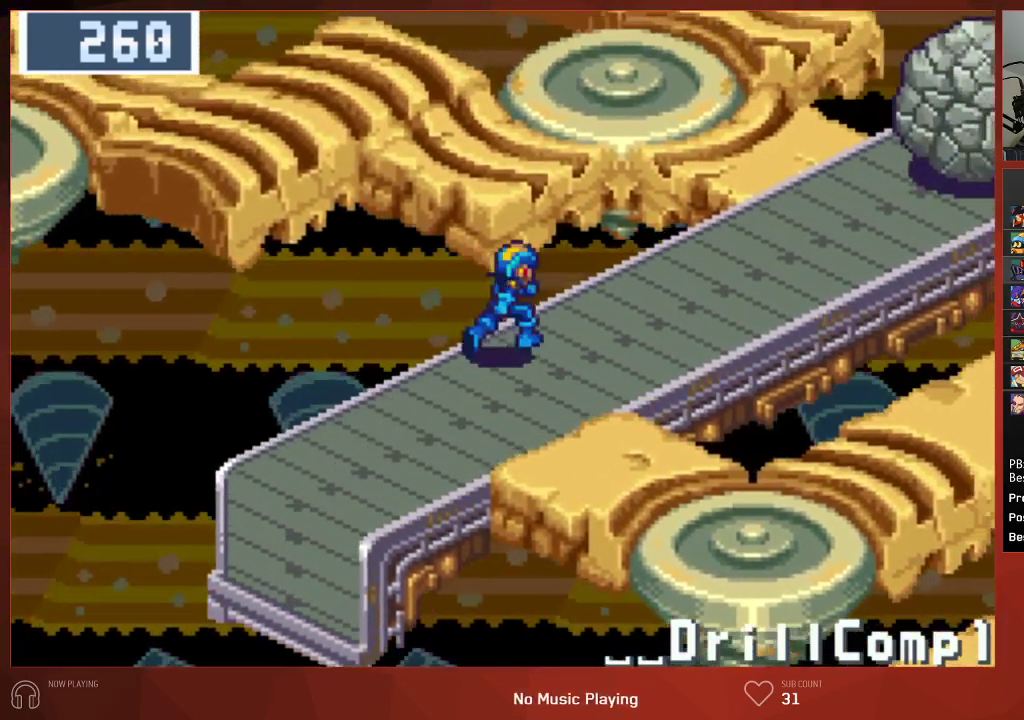
{"buttons": ["CIRCLE", "DPAD_UP", "DPAD_RIGHT"], "left_stick": "center", "right_stick": "center", "events": []}
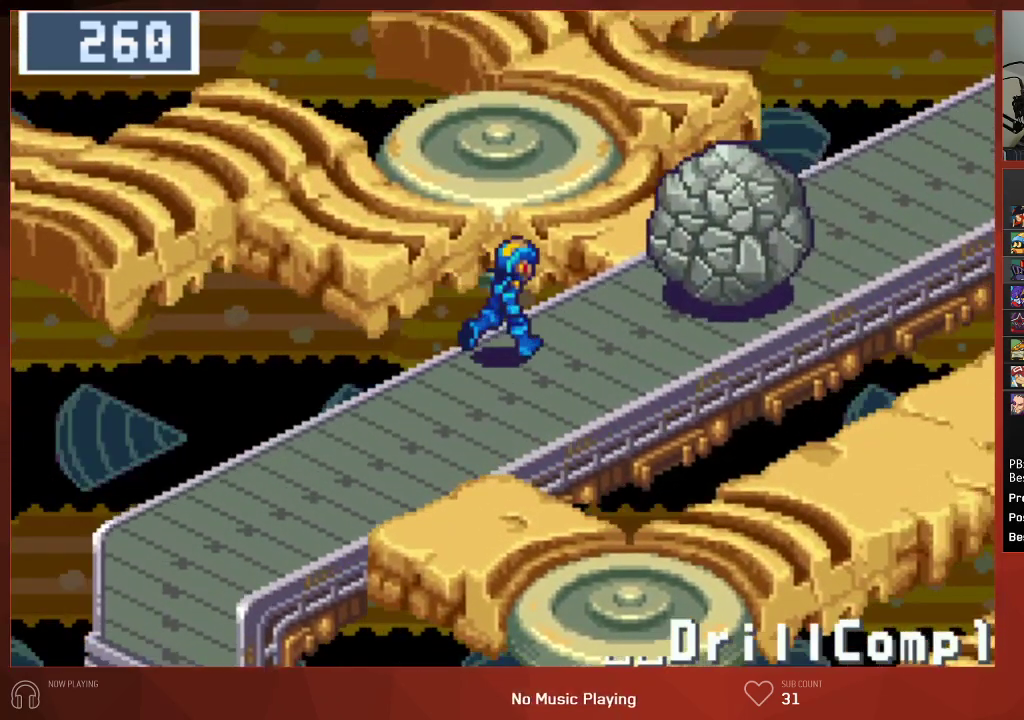
{"buttons": ["CIRCLE", "DPAD_UP", "DPAD_RIGHT"], "left_stick": "center", "right_stick": "center", "events": [[133, "CROSS", "down"], [250, "CROSS", "up"], [350, "CROSS", "down"], [467, "CROSS", "up"]]}
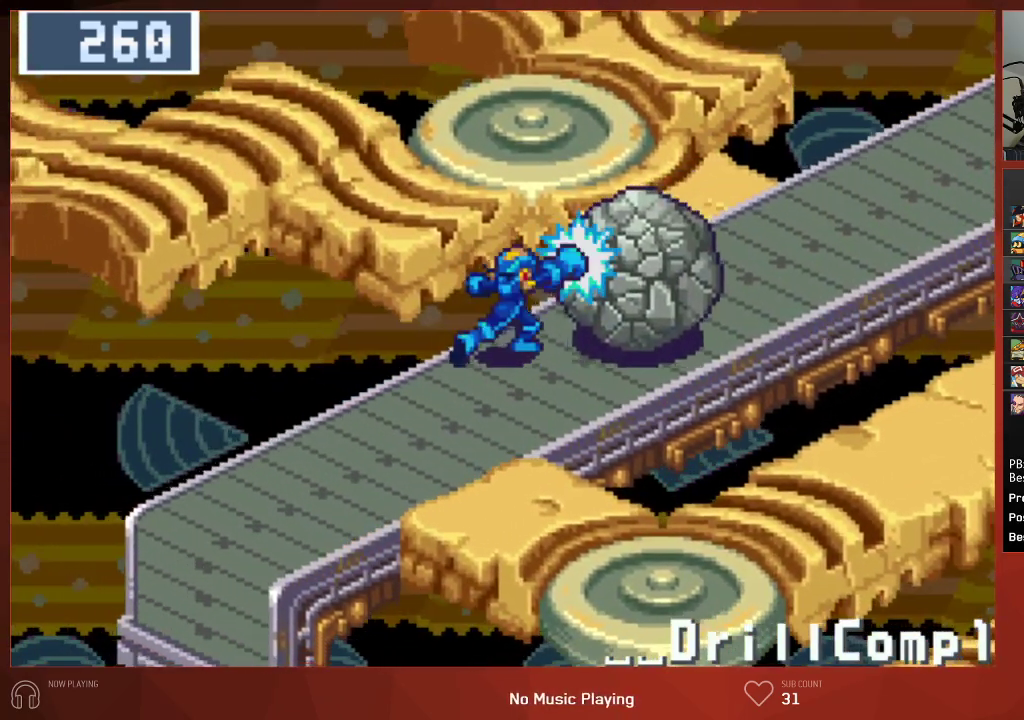
{"buttons": ["CIRCLE", "DPAD_UP", "DPAD_RIGHT"], "left_stick": "center", "right_stick": "center", "events": [[33, "CROSS", "down"], [133, "CROSS", "up"], [333, "CROSS", "down"], [483, "CROSS", "up"]]}
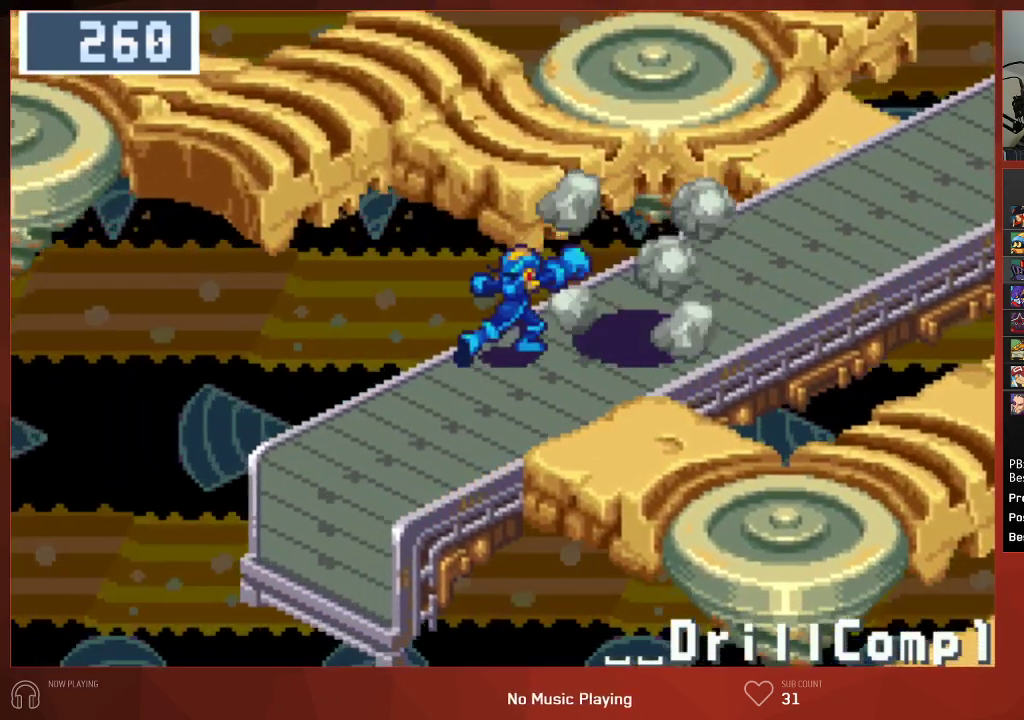
{"buttons": ["CIRCLE", "DPAD_UP"], "left_stick": "center", "right_stick": "center", "events": [[100, "DPAD_RIGHT", "up"]]}
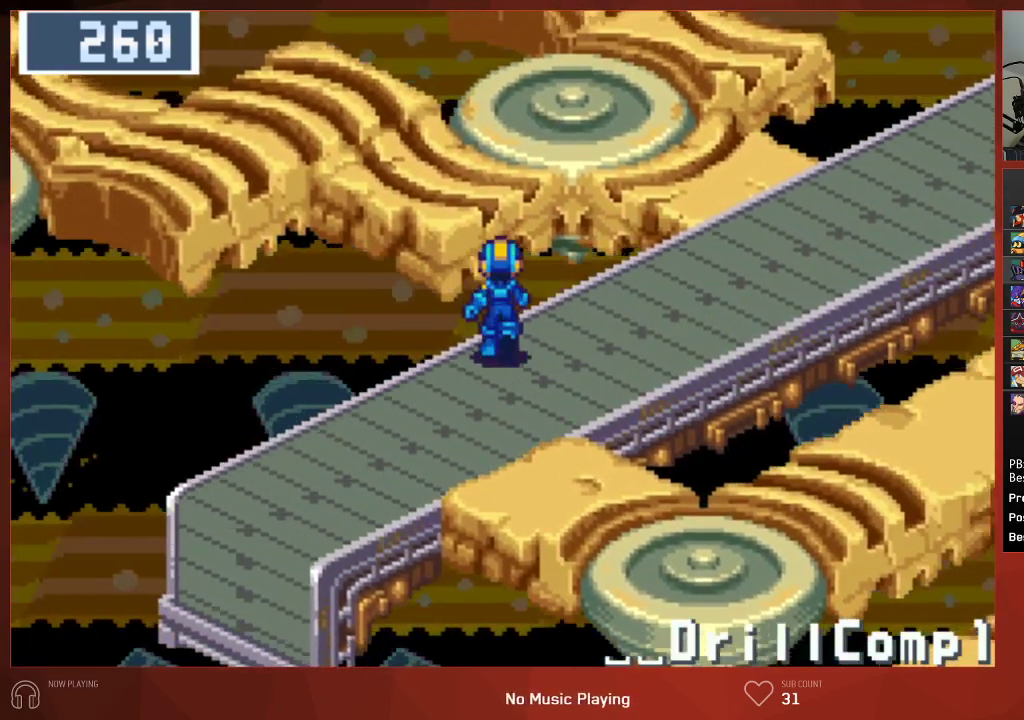
{"buttons": ["CIRCLE", "DPAD_UP"], "left_stick": "center", "right_stick": "center", "events": []}
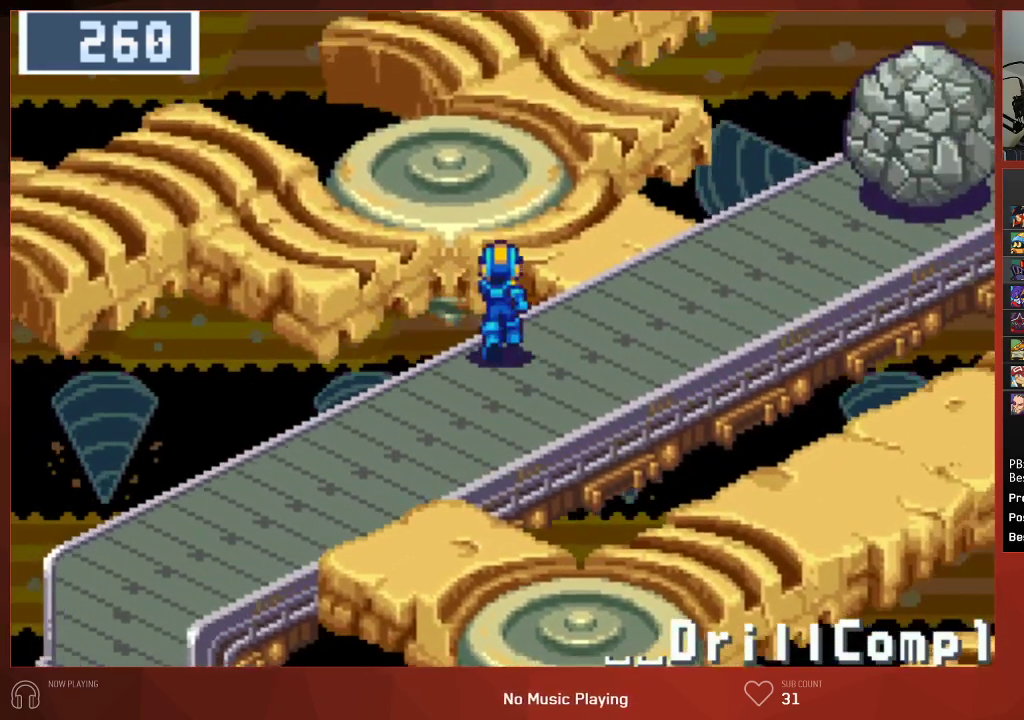
{"buttons": ["CIRCLE", "DPAD_UP"], "left_stick": "center", "right_stick": "center", "events": []}
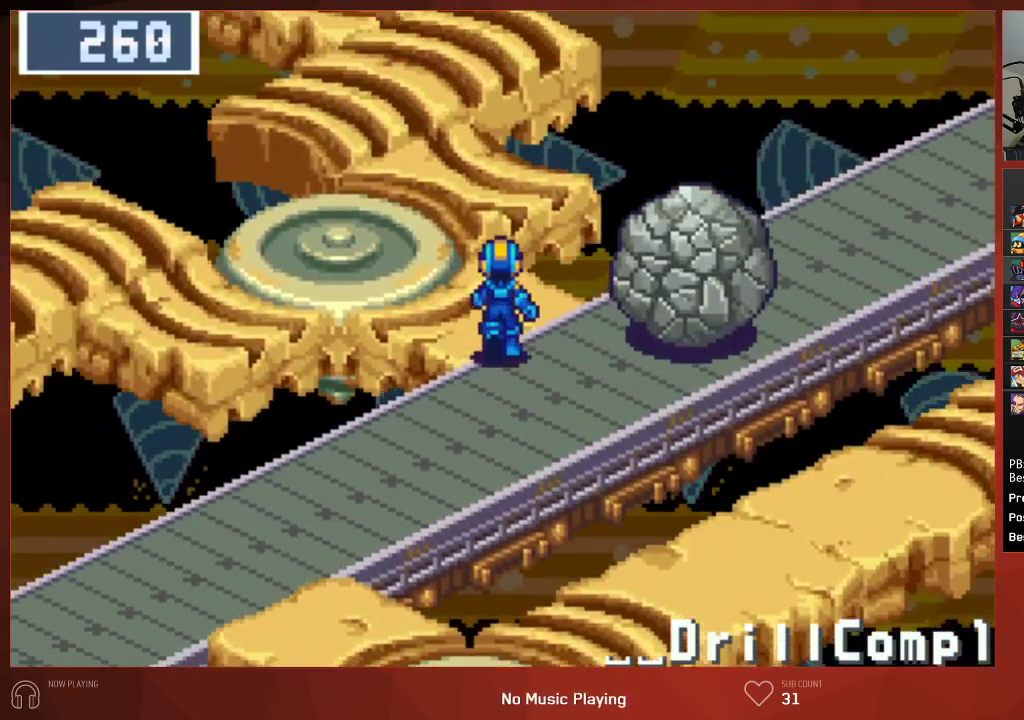
{"buttons": ["CIRCLE", "DPAD_UP"], "left_stick": "center", "right_stick": "center", "events": []}
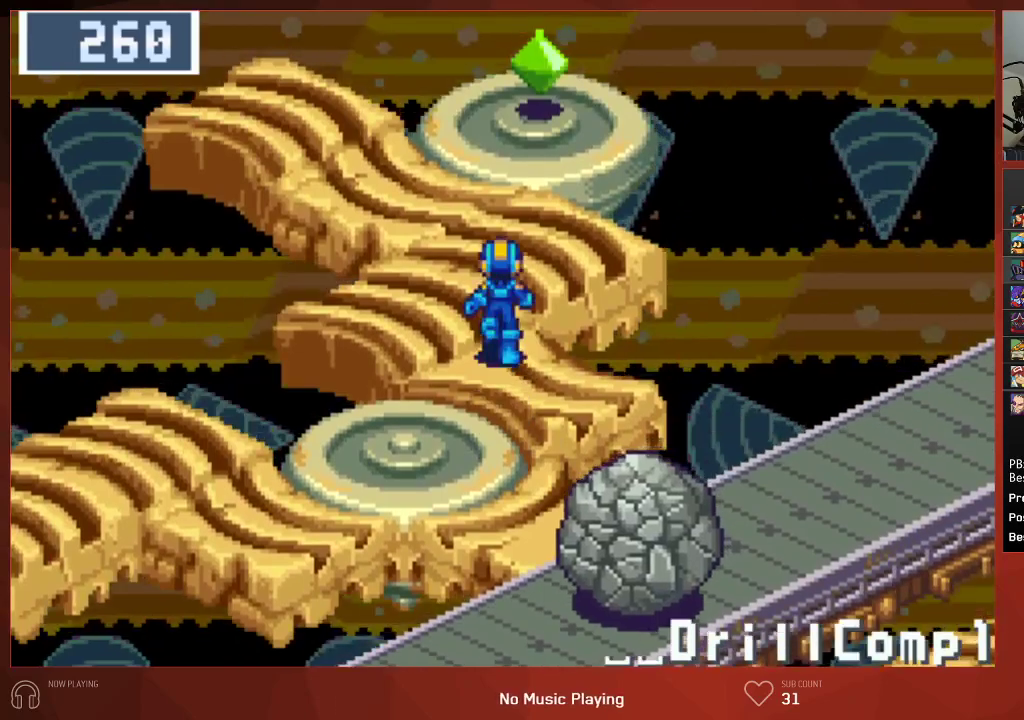
{"buttons": ["CROSS", "CIRCLE", "DPAD_UP"], "left_stick": "center", "right_stick": "center", "events": [[483, "CROSS", "down"]]}